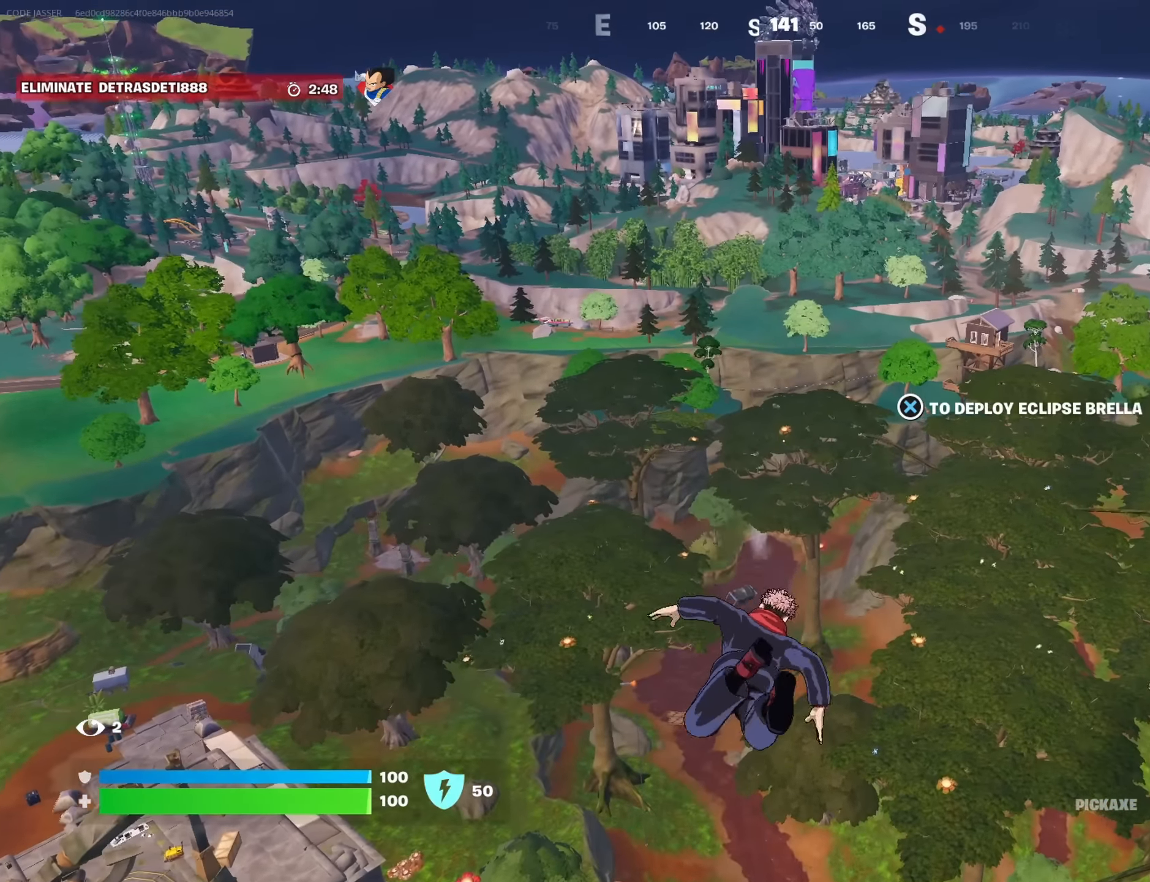
Gameplay with a controller (PlayStation layout); each line is a JSON object with the inputs held at the frame after it. "events" lists button and stick changes between this image and that frame as [ms after this image, input, new state], when the widget could be followed in between.
{"buttons": [], "left_stick": "up", "right_stick": "center", "events": [[350, "right_stick", "down-left"], [417, "right_stick", "center"]]}
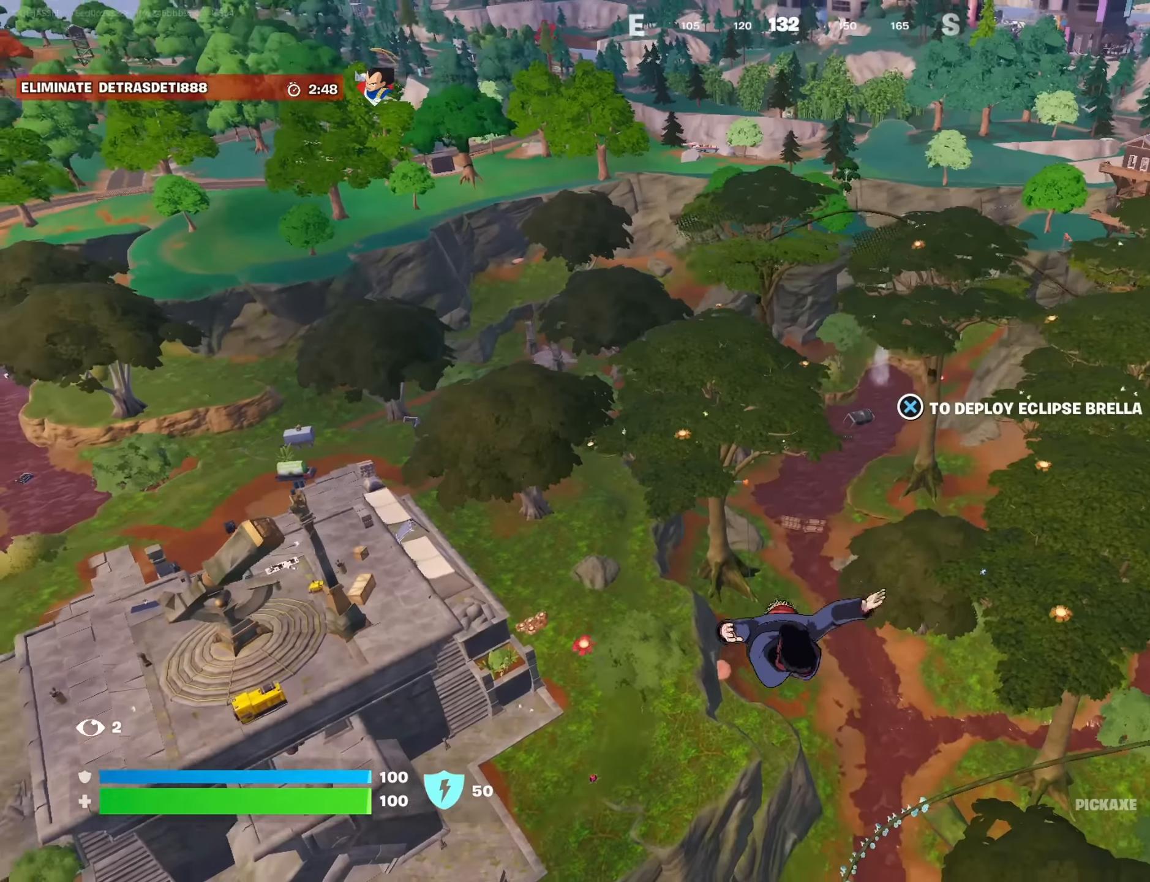
{"buttons": [], "left_stick": "up", "right_stick": "center", "events": []}
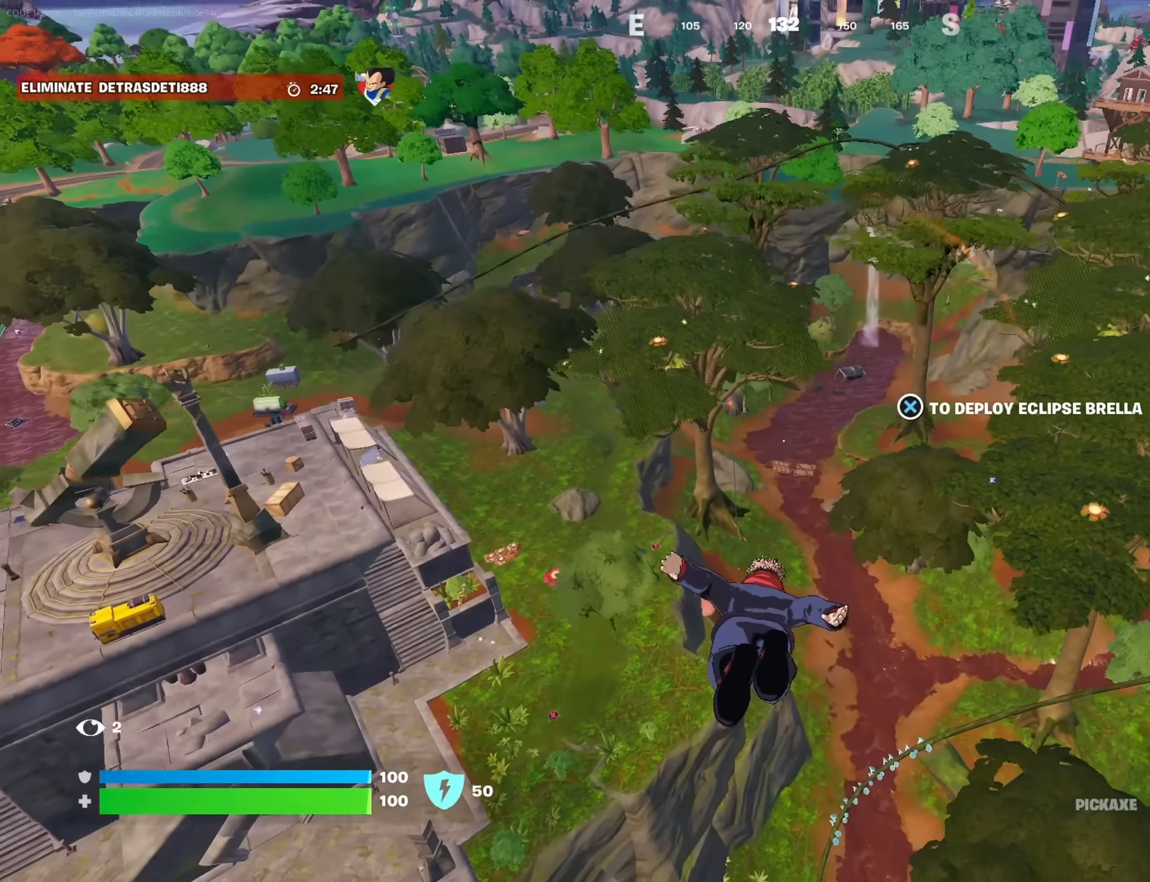
{"buttons": [], "left_stick": "up", "right_stick": "center", "events": []}
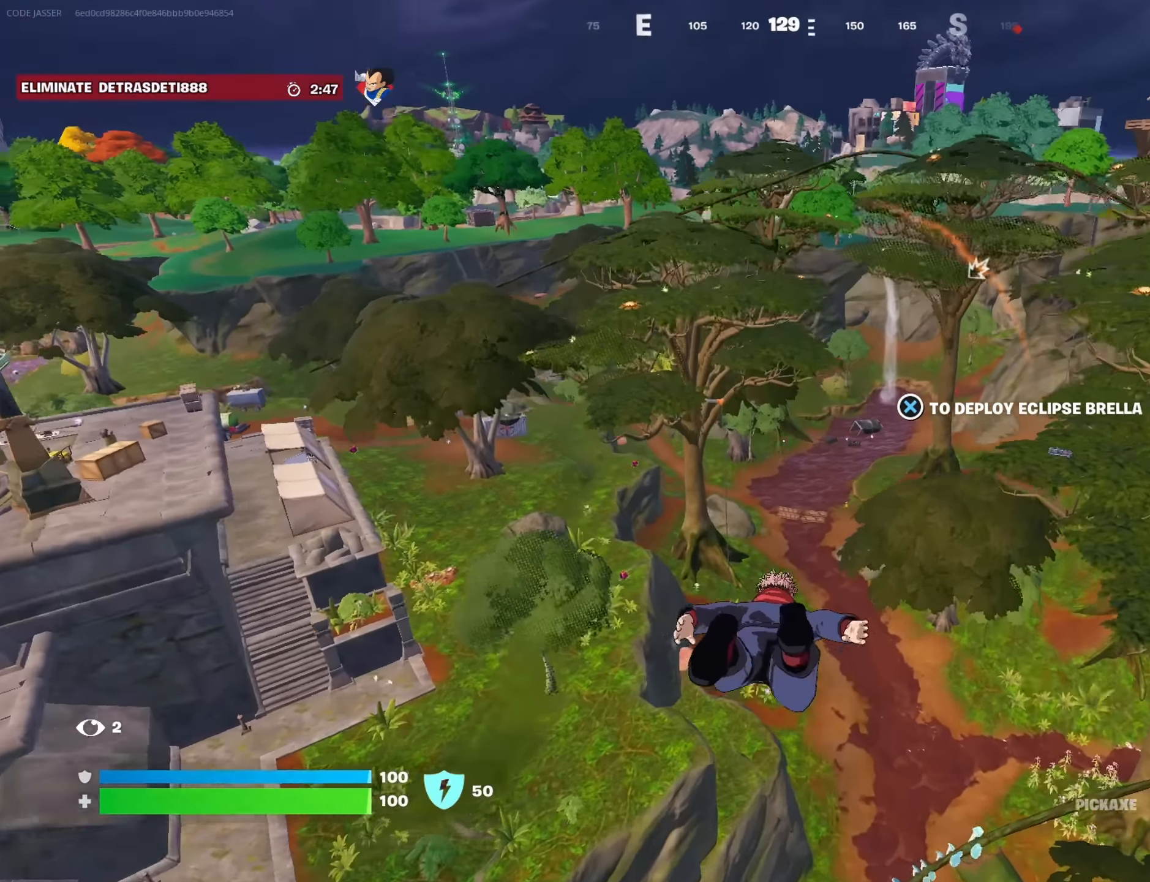
{"buttons": [], "left_stick": "up", "right_stick": "center", "events": [[433, "R1", "down"], [500, "R1", "up"]]}
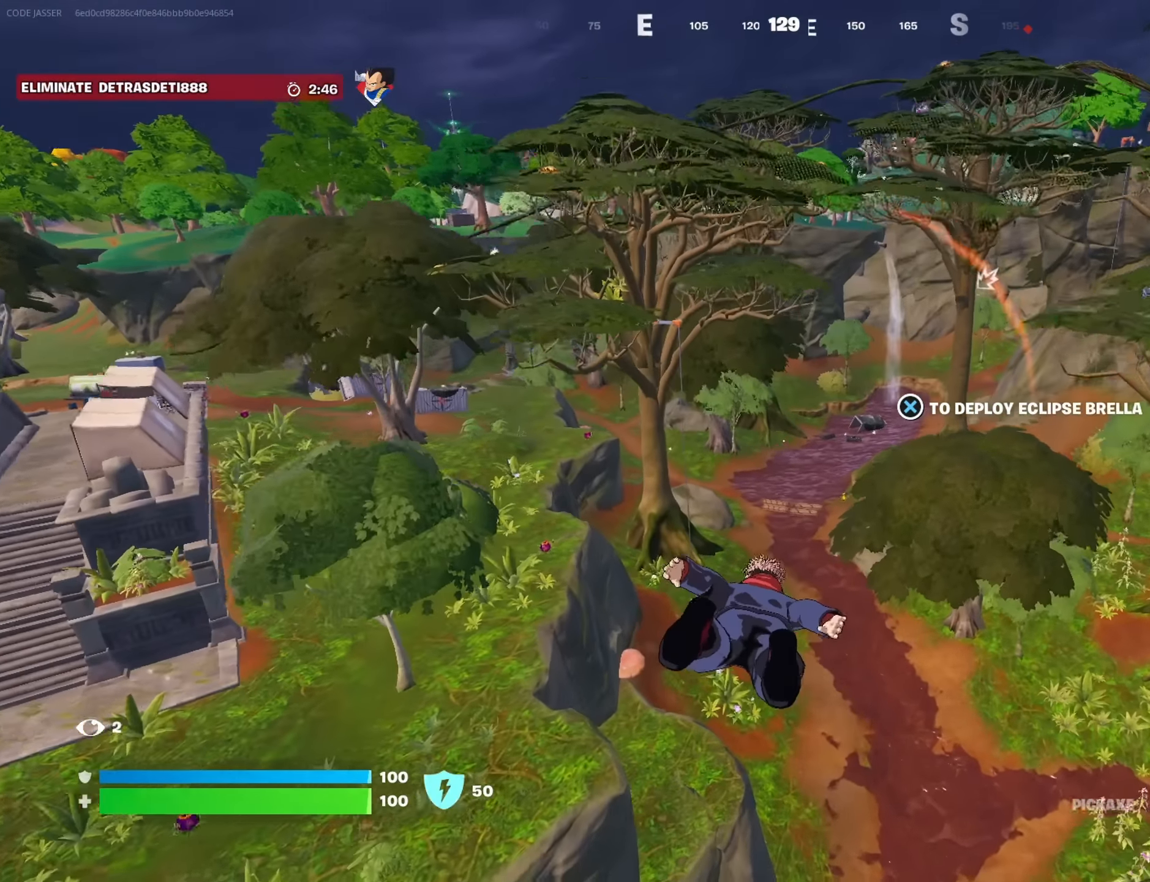
{"buttons": [], "left_stick": "up-left", "right_stick": "center", "events": [[83, "R1", "down"], [167, "R1", "up"], [200, "left_stick", "up-left"]]}
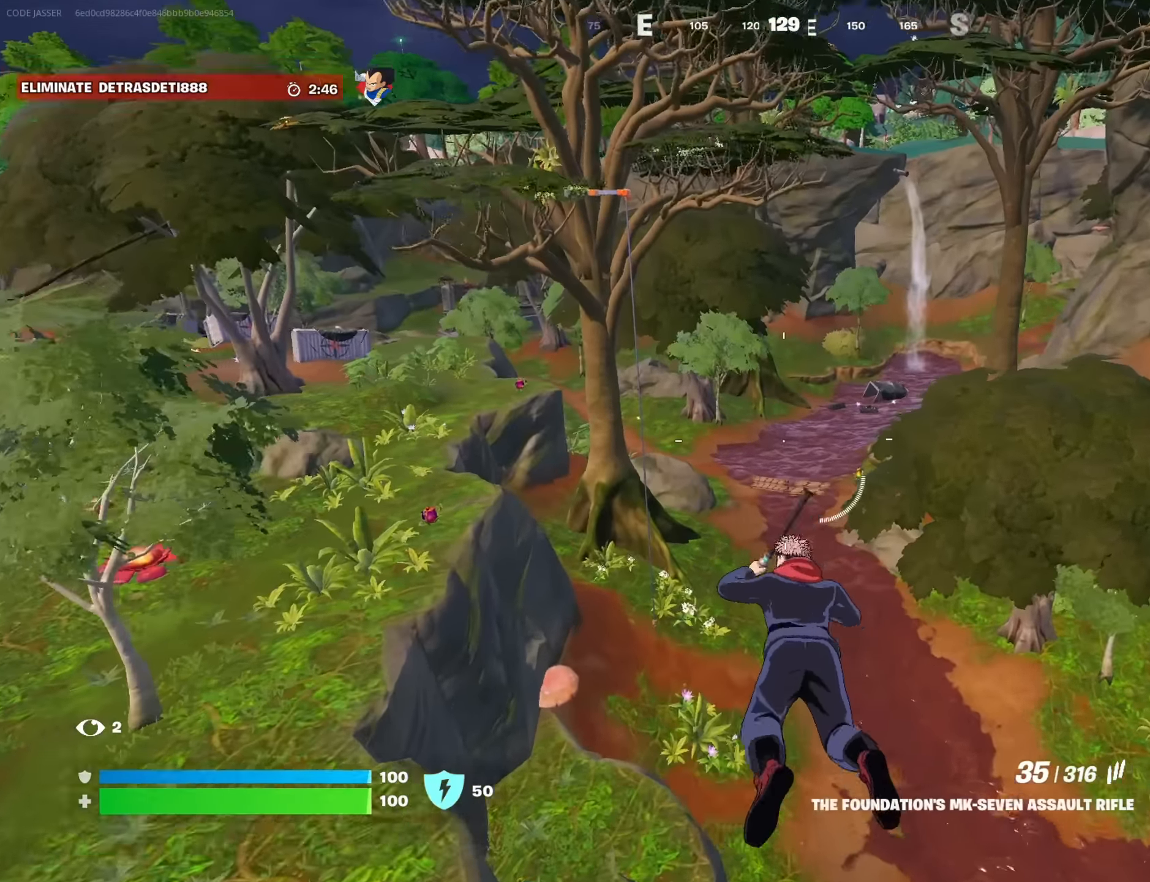
{"buttons": [], "left_stick": "up-left", "right_stick": "center", "events": []}
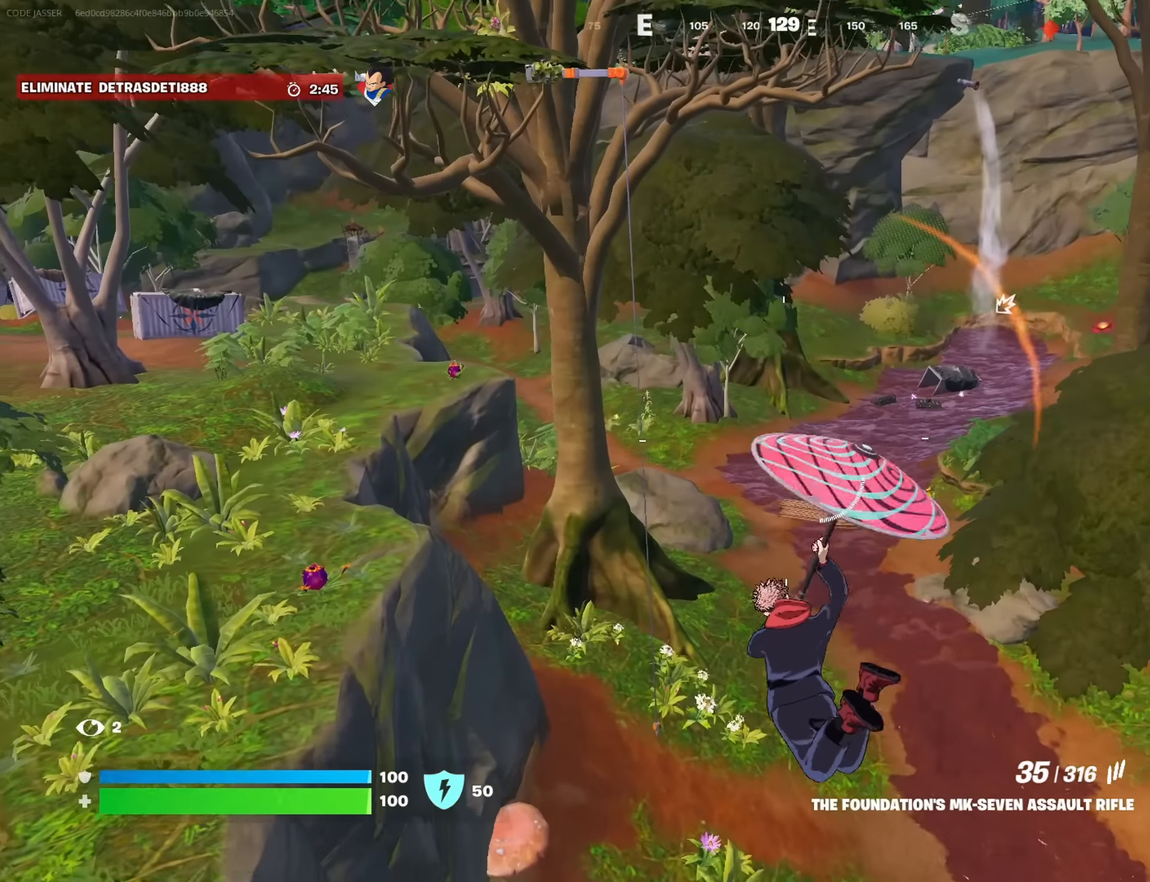
{"buttons": [], "left_stick": "up-left", "right_stick": "center", "events": []}
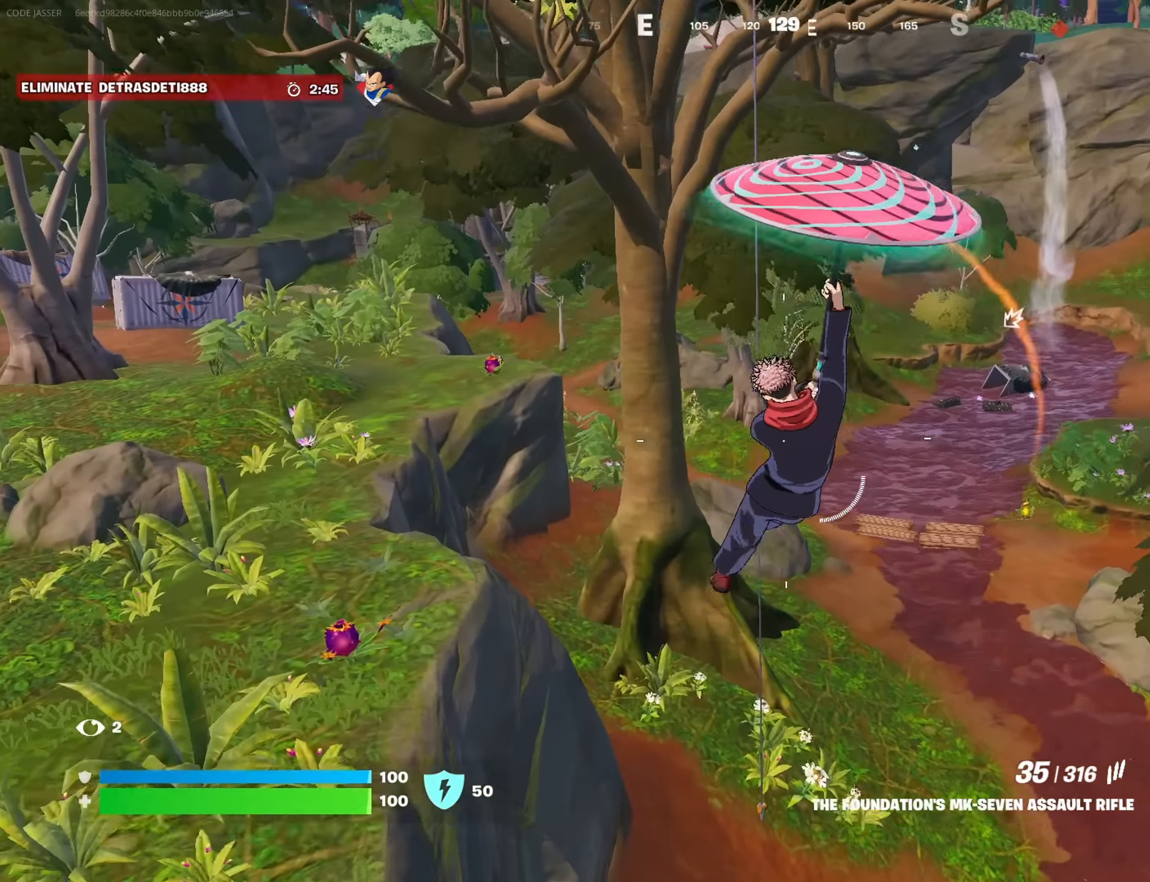
{"buttons": [], "left_stick": "up-left", "right_stick": "center", "events": [[33, "right_stick", "up"], [133, "right_stick", "center"]]}
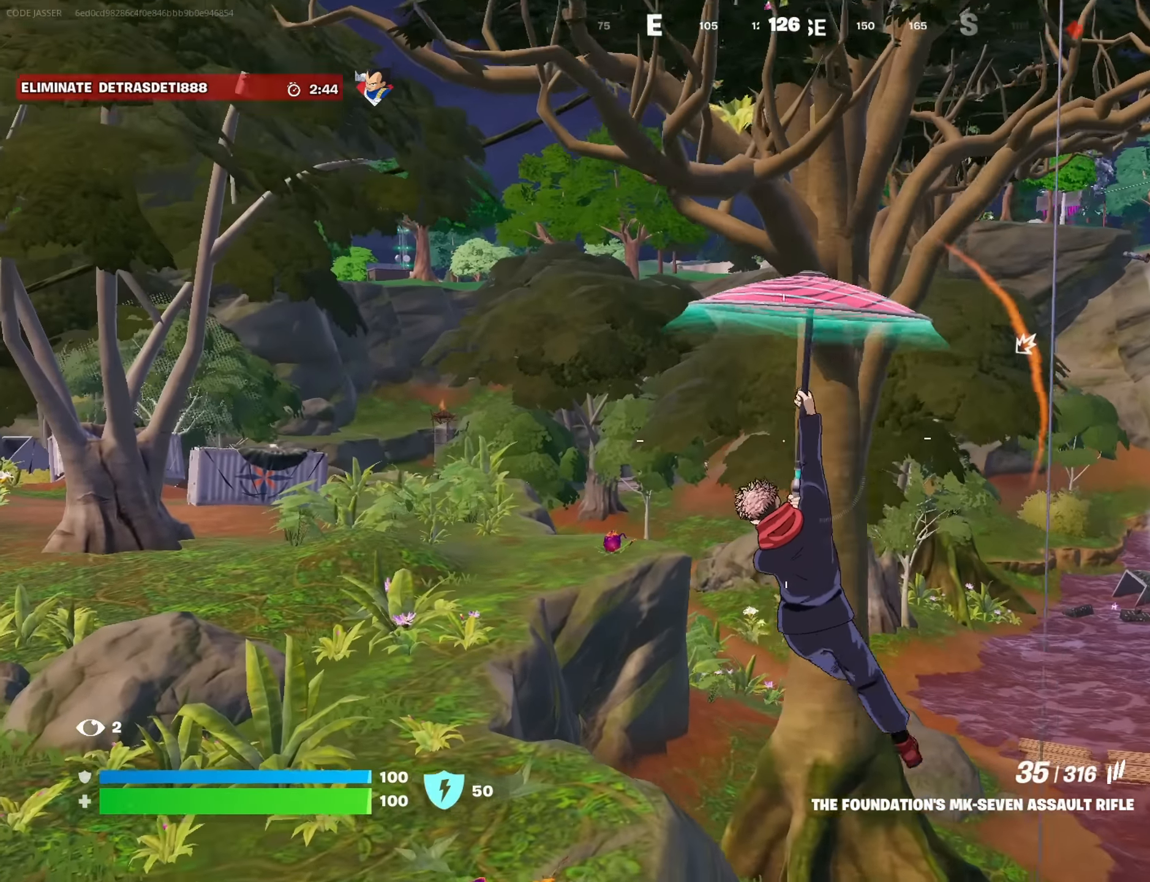
{"buttons": [], "left_stick": "up-left", "right_stick": "center", "events": []}
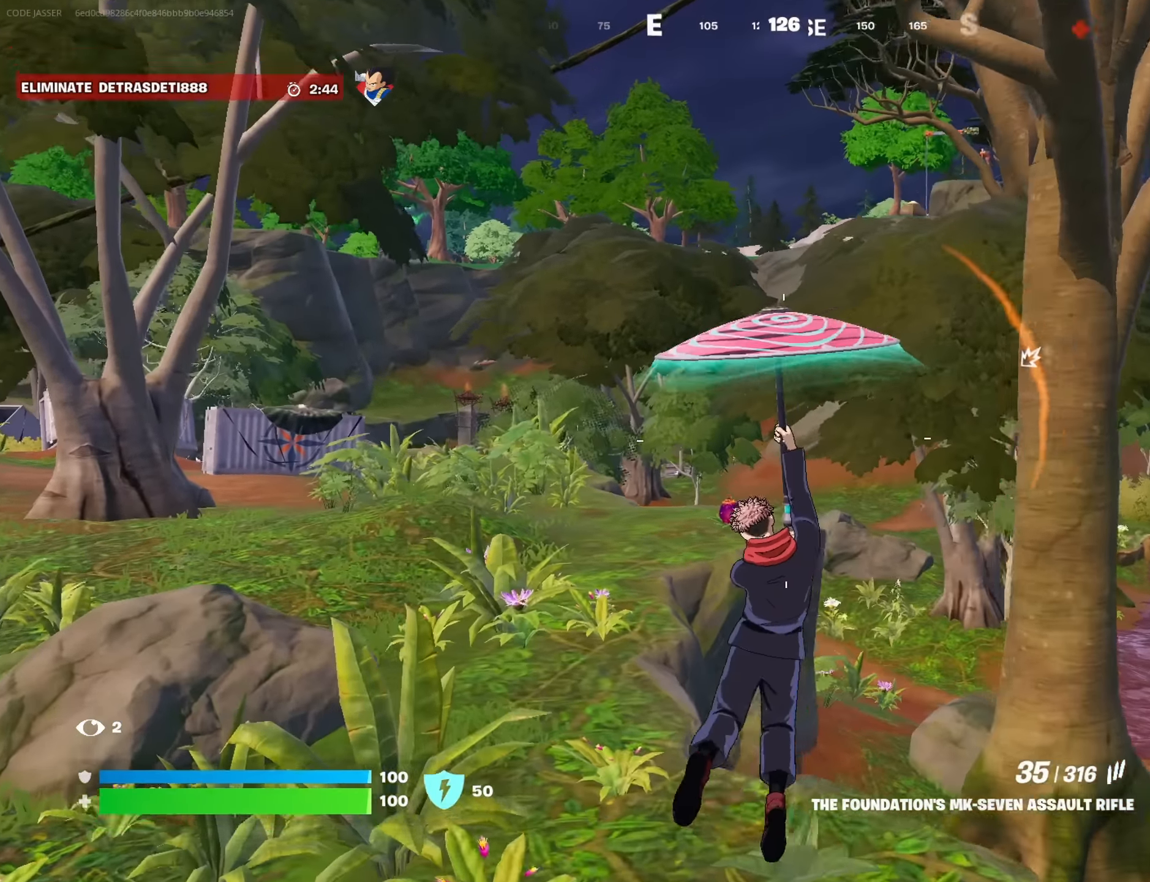
{"buttons": [], "left_stick": "up", "right_stick": "center", "events": [[50, "left_stick", "up"], [100, "R3", "down"], [217, "R3", "up"]]}
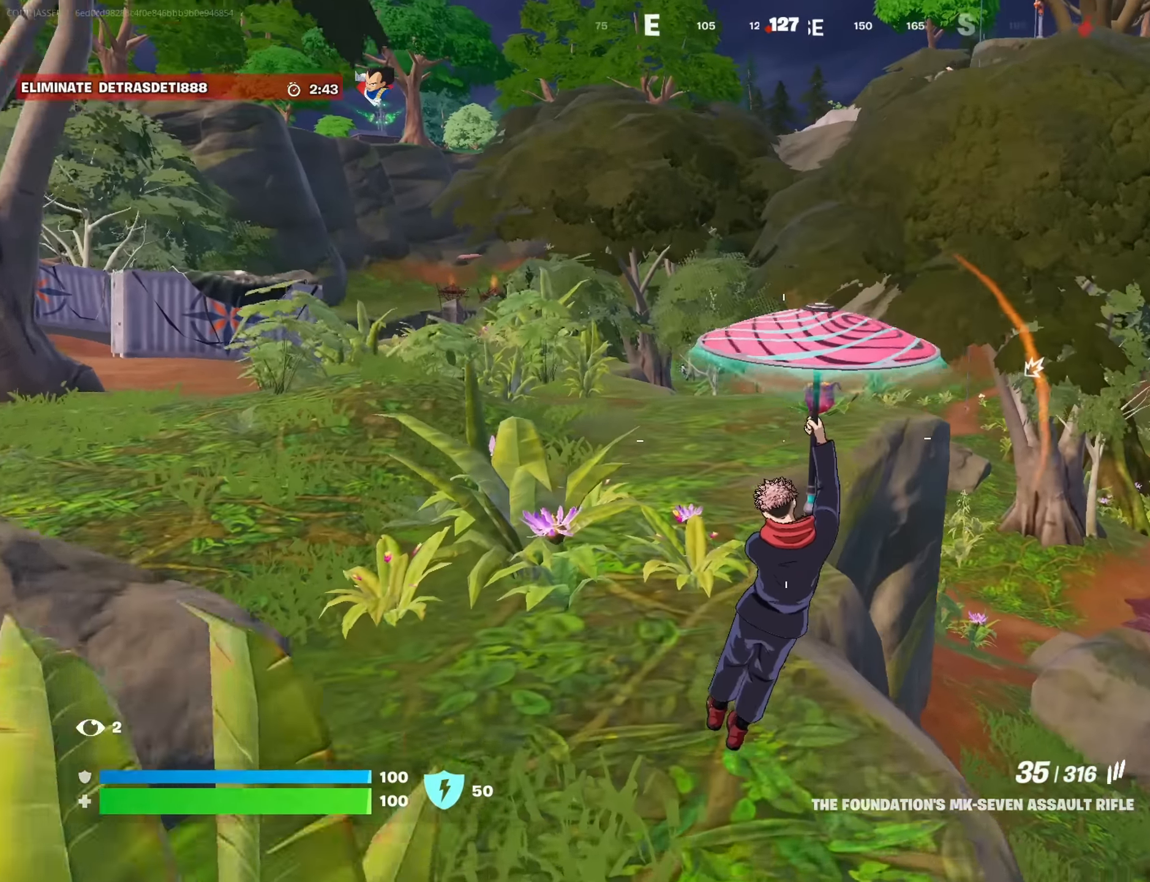
{"buttons": [], "left_stick": "up", "right_stick": "center", "events": []}
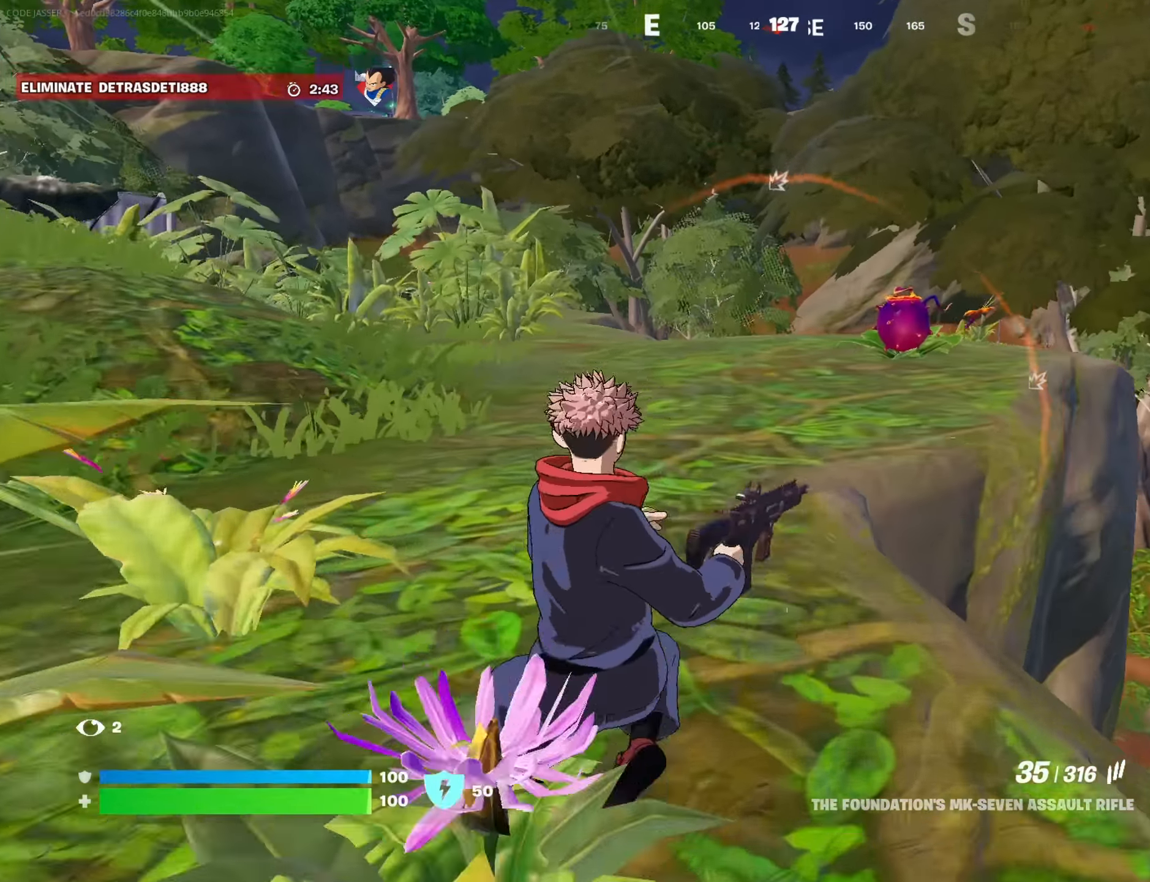
{"buttons": [], "left_stick": "up-left", "right_stick": "center", "events": [[50, "SQUARE", "down"], [117, "SQUARE", "up"], [117, "left_stick", "up-left"]]}
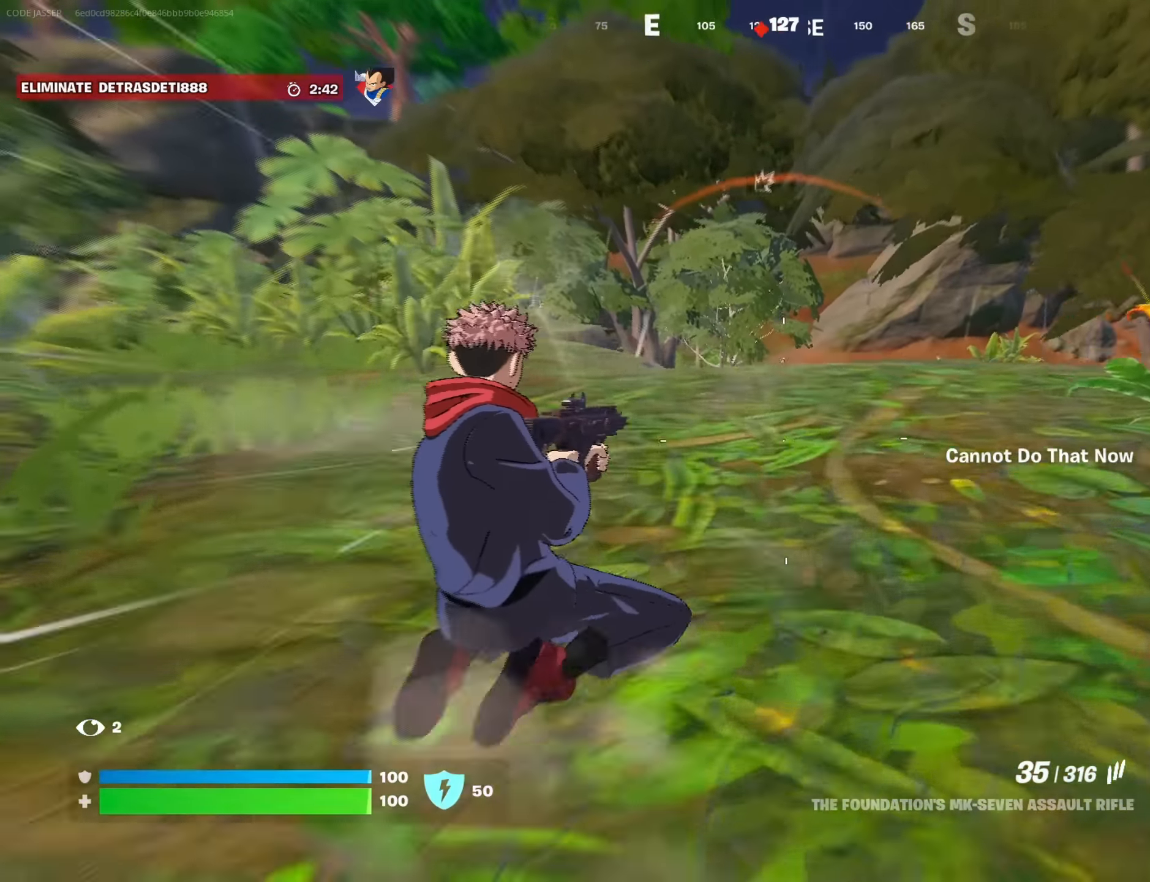
{"buttons": [], "left_stick": "up", "right_stick": "center", "events": [[267, "left_stick", "up"], [433, "R3", "down"], [500, "R3", "up"]]}
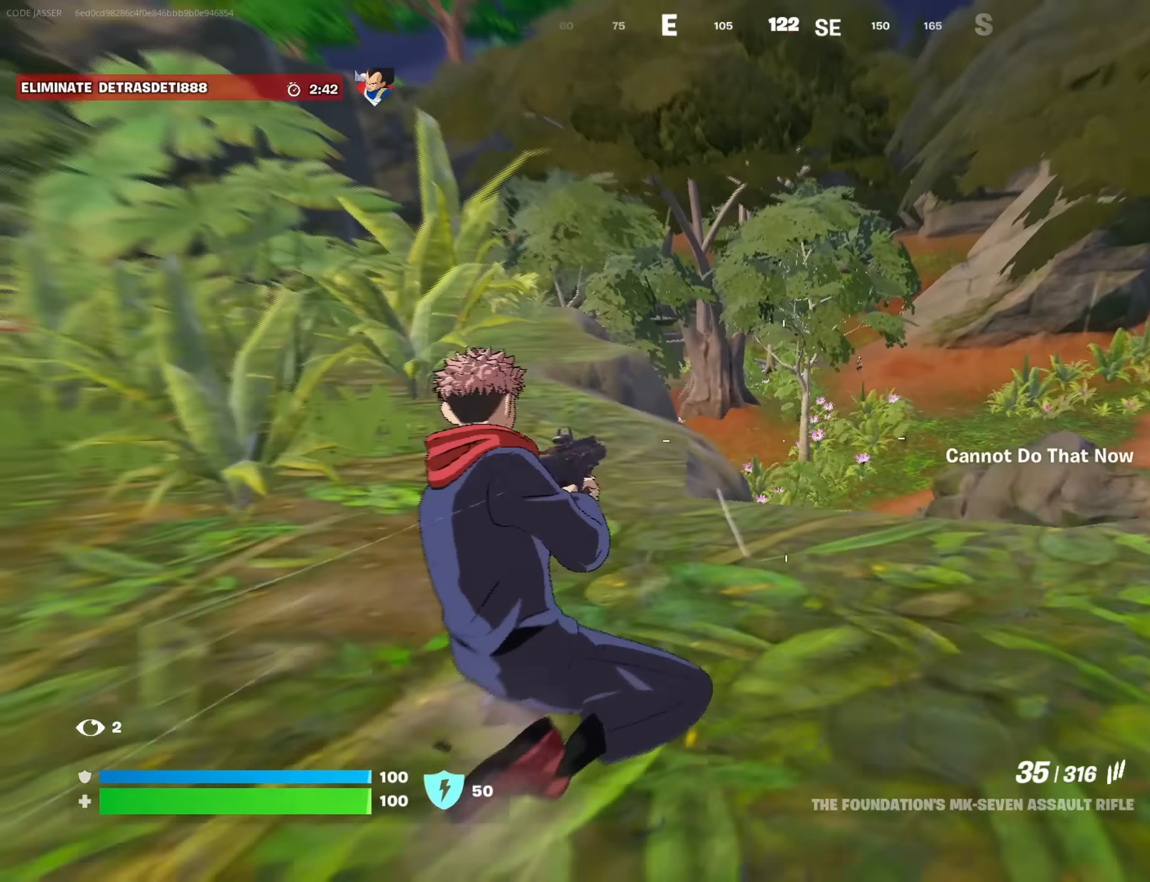
{"buttons": ["L2"], "left_stick": "left", "right_stick": "center", "events": [[67, "left_stick", "up-left"], [117, "L2", "down"], [233, "left_stick", "left"]]}
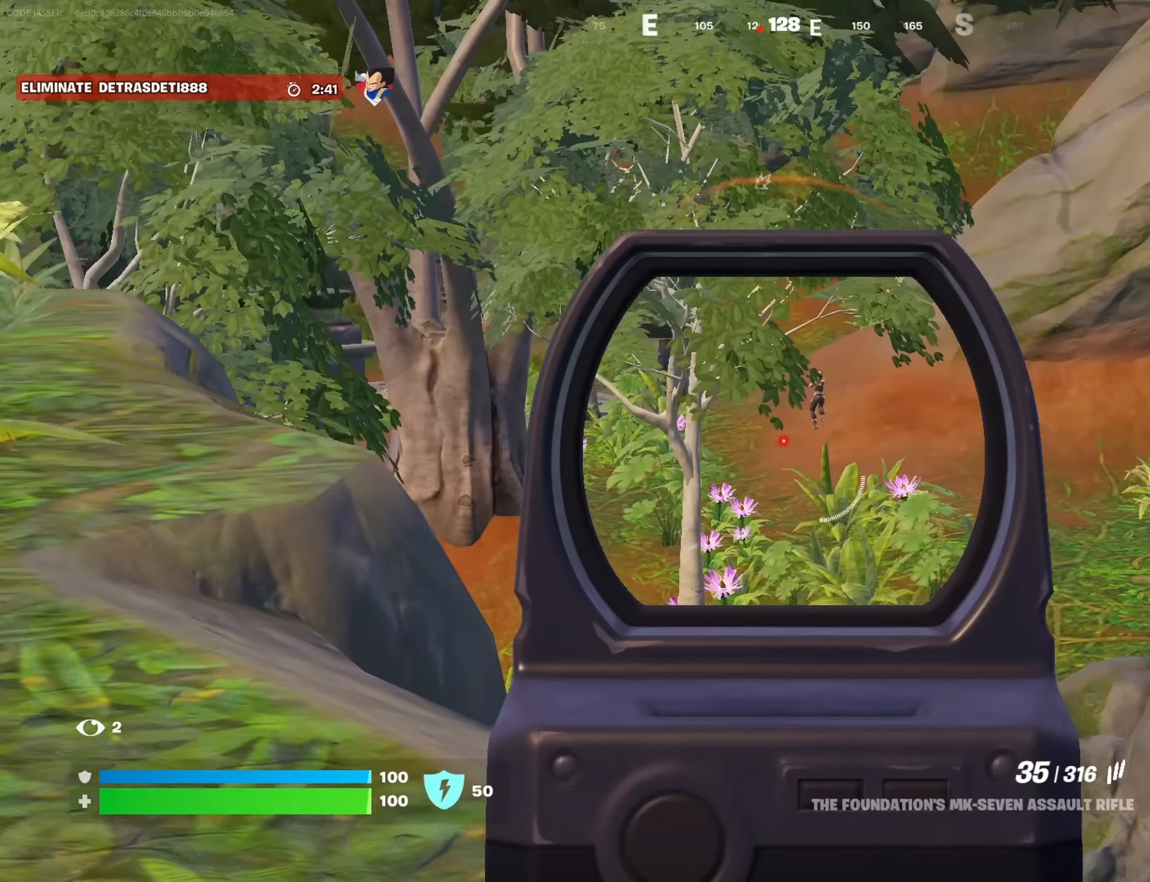
{"buttons": ["L2", "R2"], "left_stick": "down-left", "right_stick": "down", "events": [[67, "left_stick", "up-left"], [134, "right_stick", "right"], [250, "right_stick", "center"], [284, "left_stick", "down-left"], [300, "R2", "down"], [400, "right_stick", "down"]]}
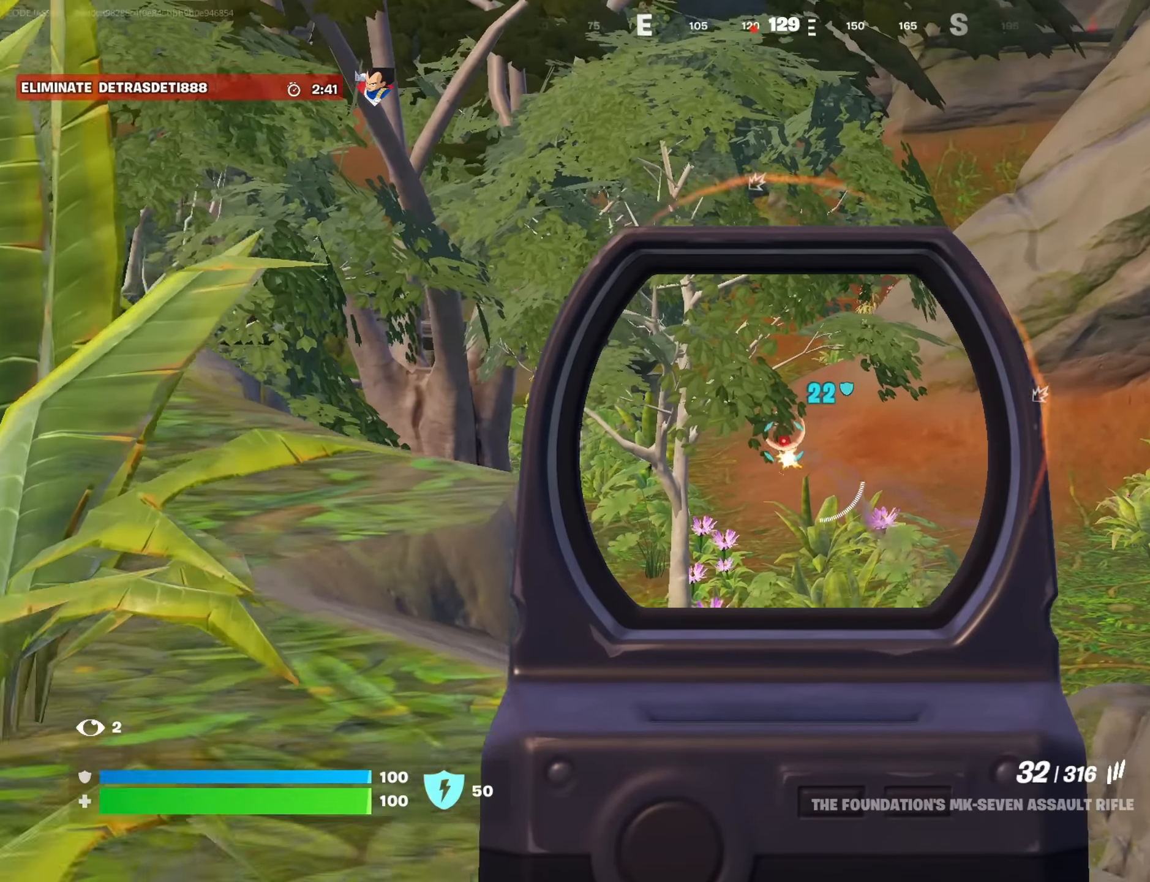
{"buttons": ["L2", "R2"], "left_stick": "up-left", "right_stick": "down", "events": [[50, "left_stick", "left"], [50, "right_stick", "center"], [167, "left_stick", "up-left"], [250, "right_stick", "down"], [300, "left_stick", "up"], [417, "left_stick", "up-left"]]}
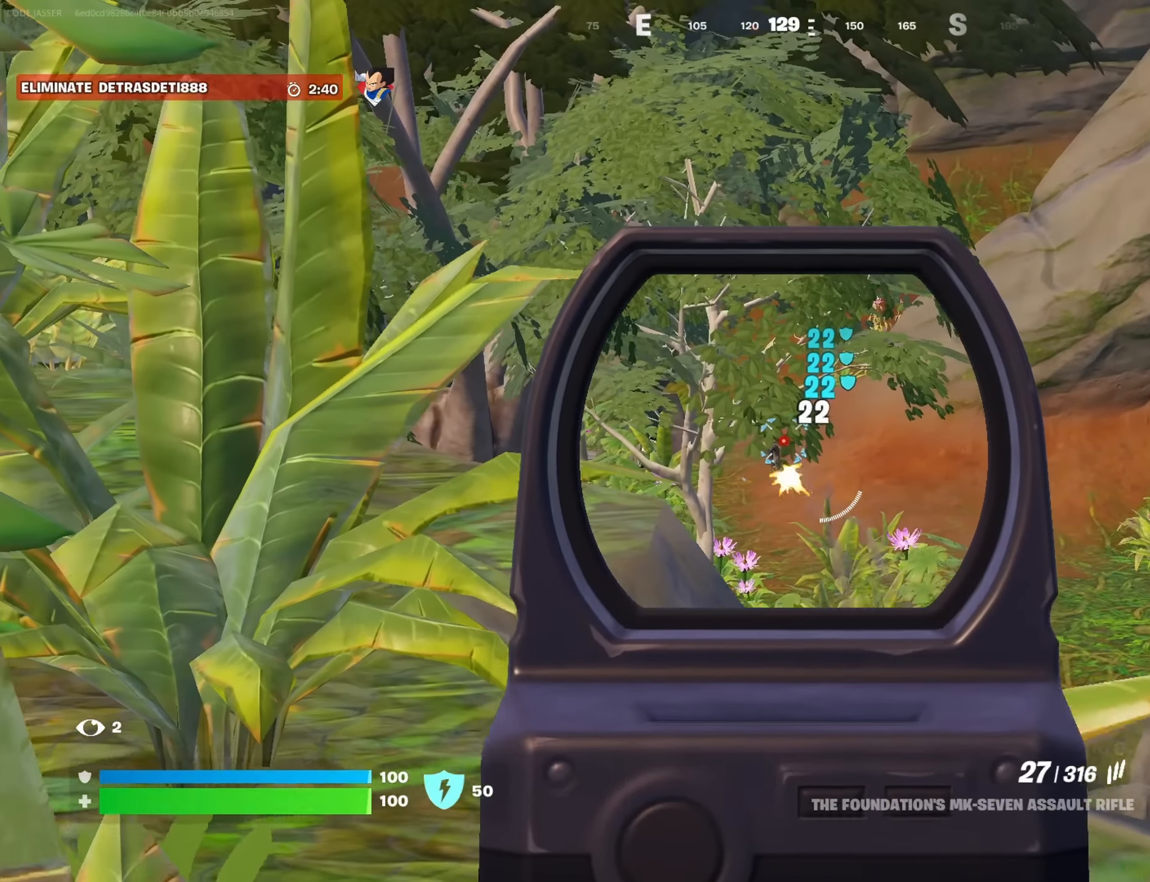
{"buttons": ["L2", "R2"], "left_stick": "up", "right_stick": "center", "events": [[50, "left_stick", "up"], [234, "right_stick", "down-left"], [417, "right_stick", "center"]]}
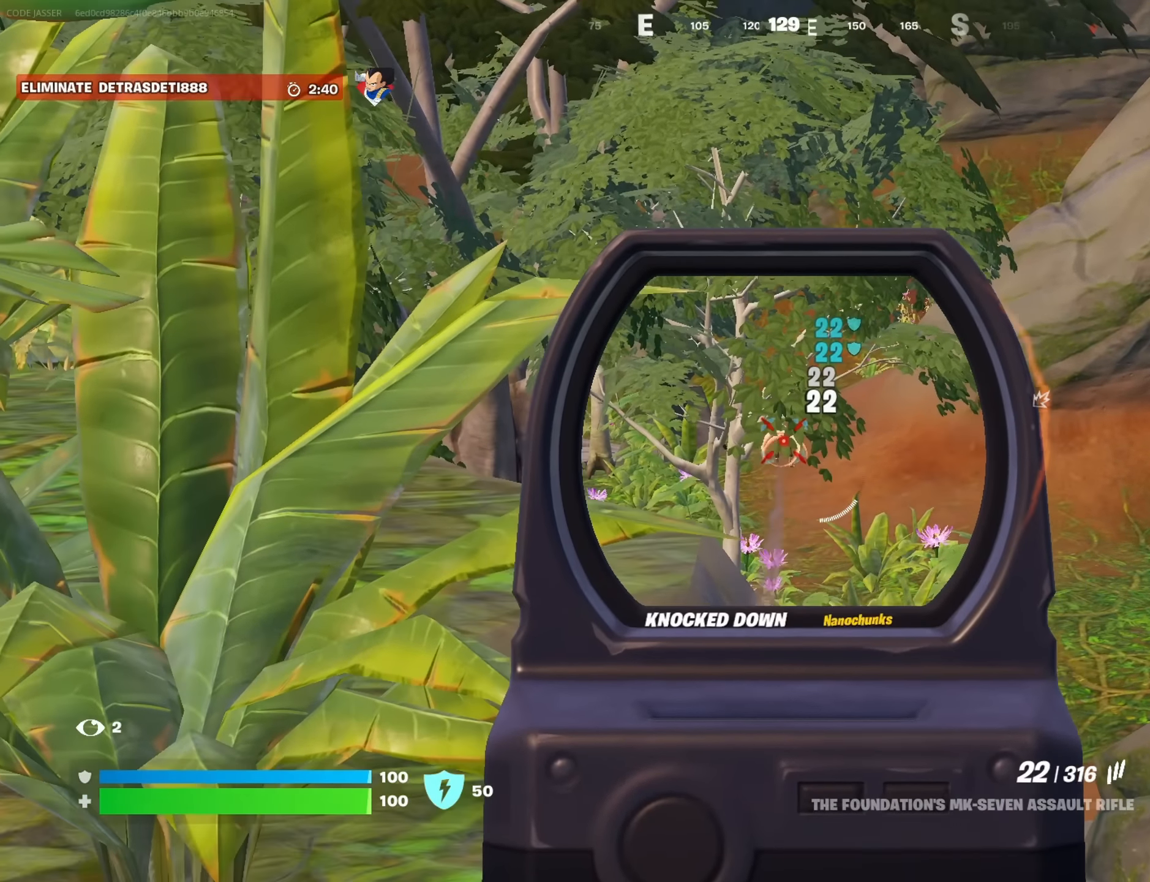
{"buttons": [], "left_stick": "up-left", "right_stick": "center", "events": [[34, "right_stick", "down"], [167, "right_stick", "center"], [200, "L2", "up"], [217, "R2", "up"], [217, "right_stick", "down-left"], [234, "L3", "down"], [300, "left_stick", "up-right"], [317, "L3", "up"], [334, "right_stick", "center"], [500, "left_stick", "up-left"]]}
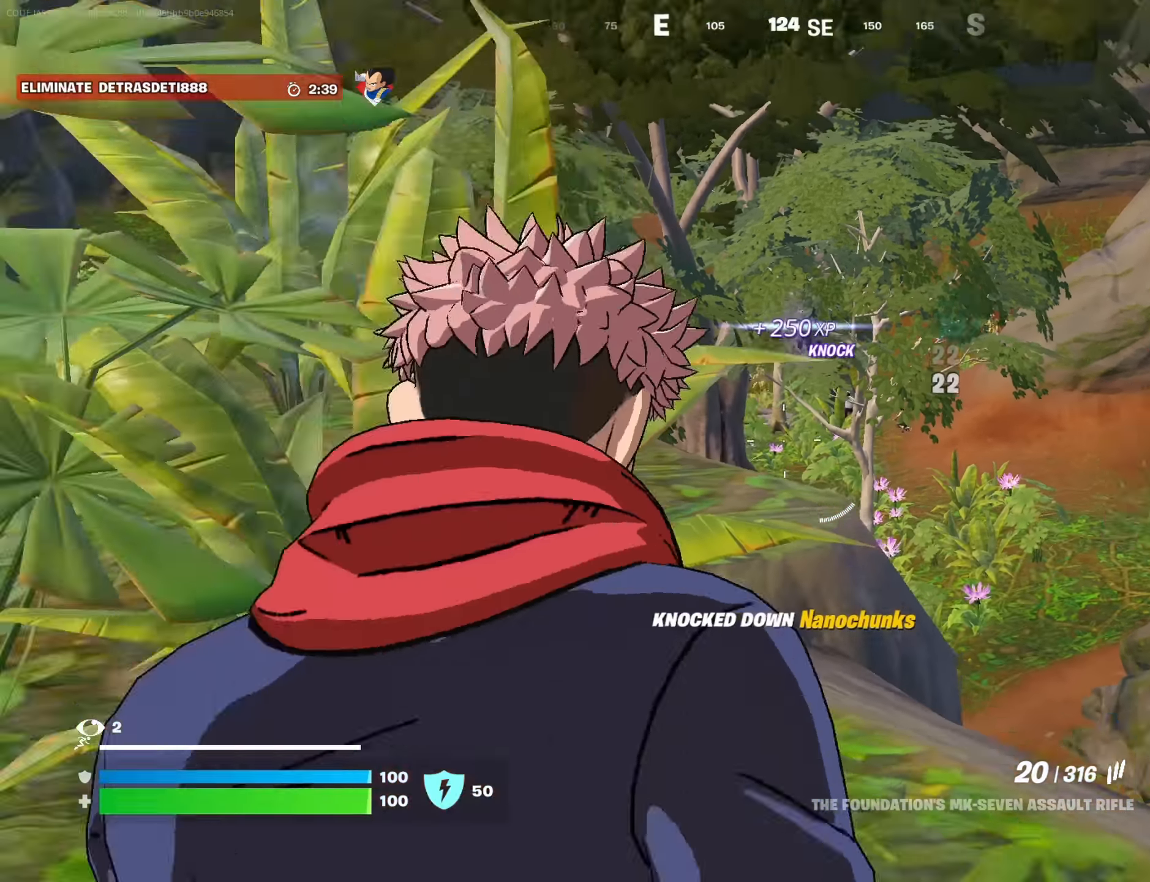
{"buttons": [], "left_stick": "up-left", "right_stick": "right", "events": [[250, "right_stick", "left"], [350, "right_stick", "center"], [400, "right_stick", "right"]]}
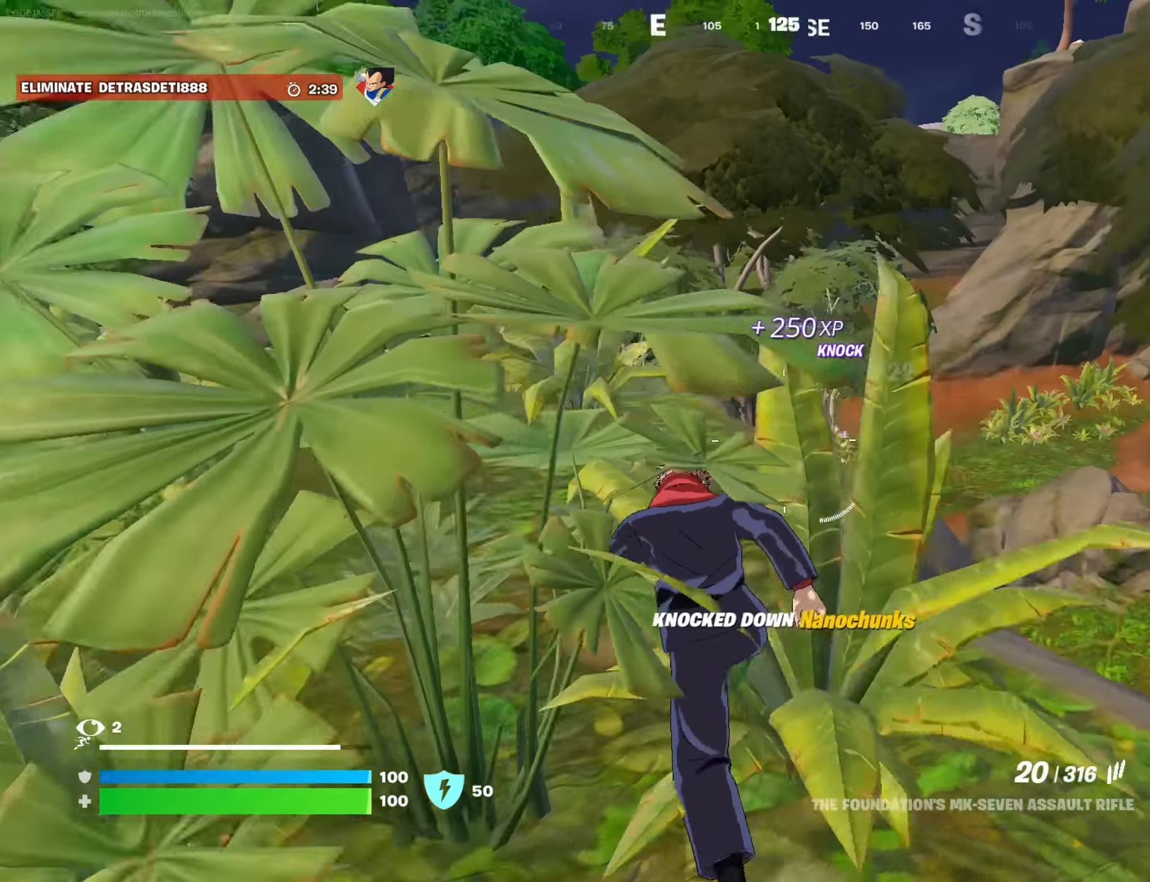
{"buttons": [], "left_stick": "up-left", "right_stick": "center", "events": [[17, "right_stick", "center"]]}
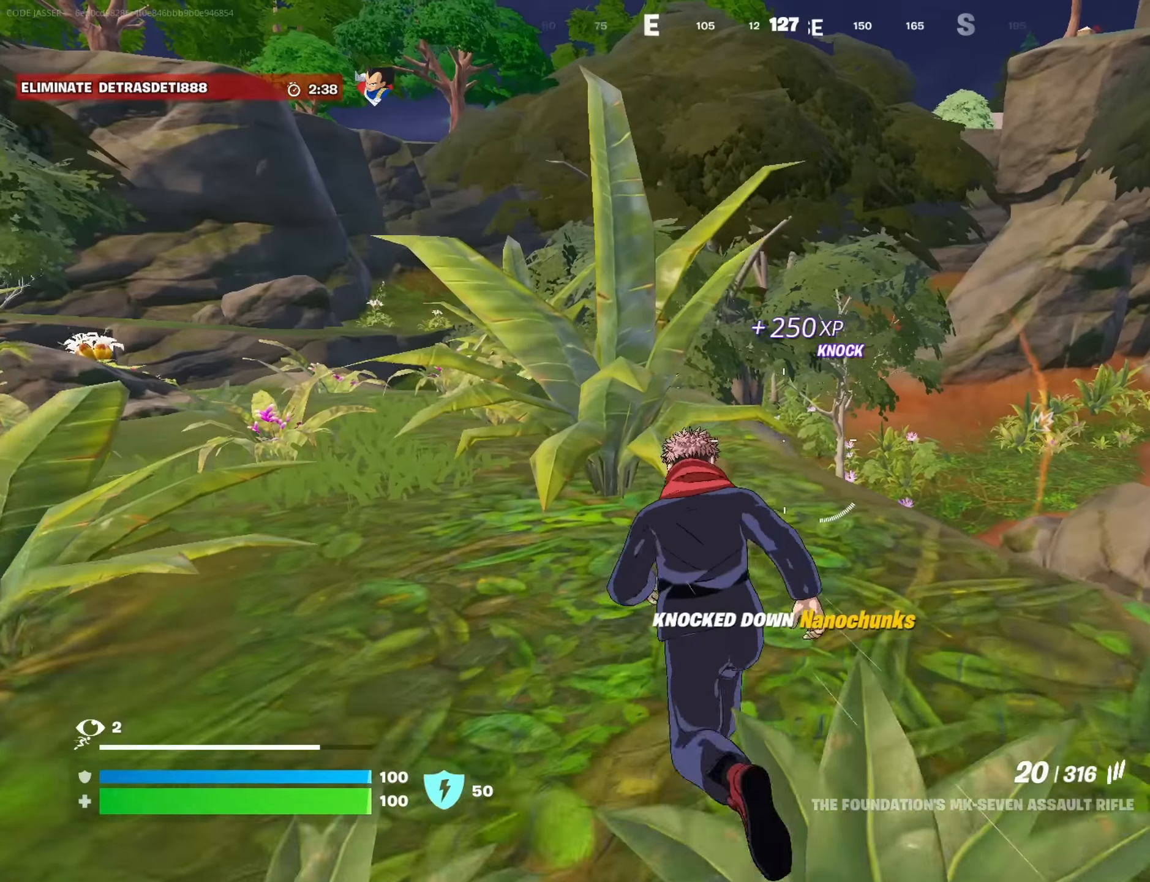
{"buttons": [], "left_stick": "up-left", "right_stick": "center", "events": [[317, "right_stick", "left"], [384, "right_stick", "center"]]}
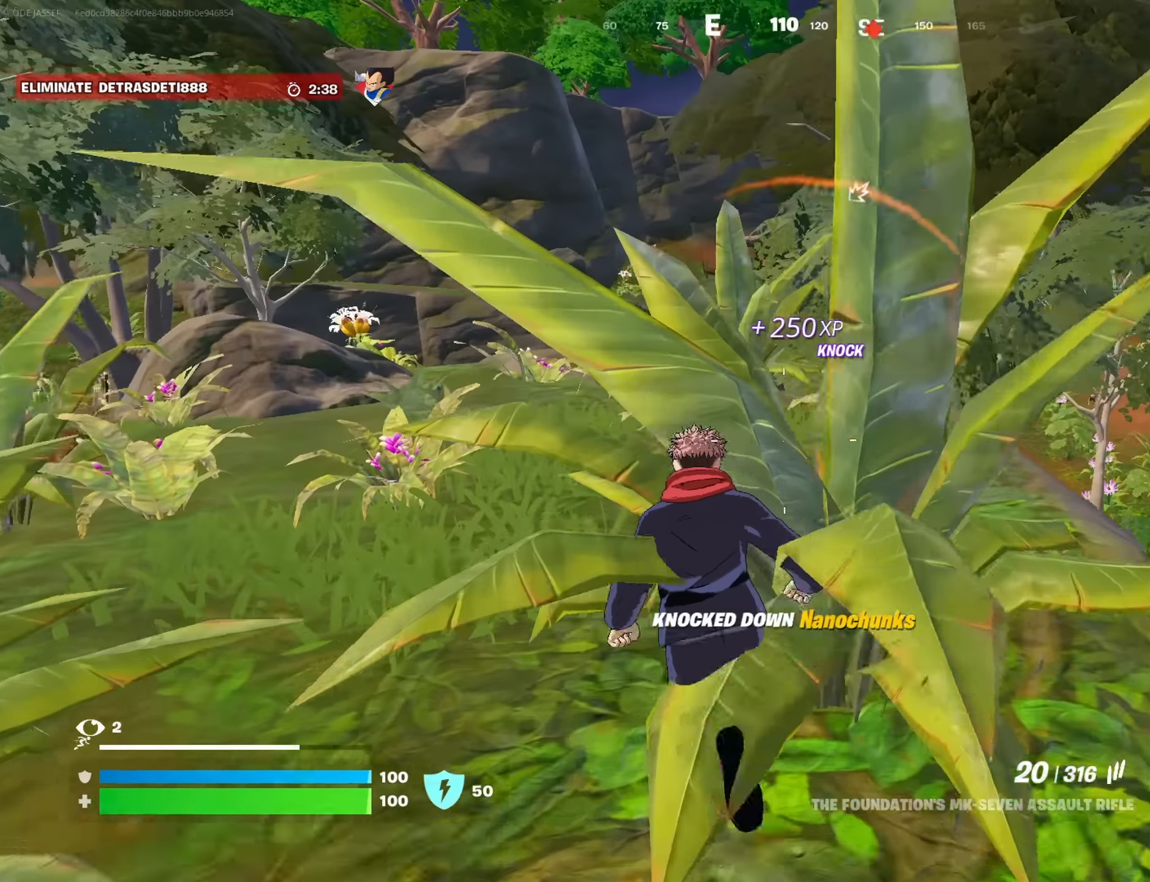
{"buttons": [], "left_stick": "down-left", "right_stick": "right", "events": [[184, "R3", "down"], [267, "R3", "up"], [284, "right_stick", "right"], [300, "left_stick", "center"], [467, "left_stick", "down-left"]]}
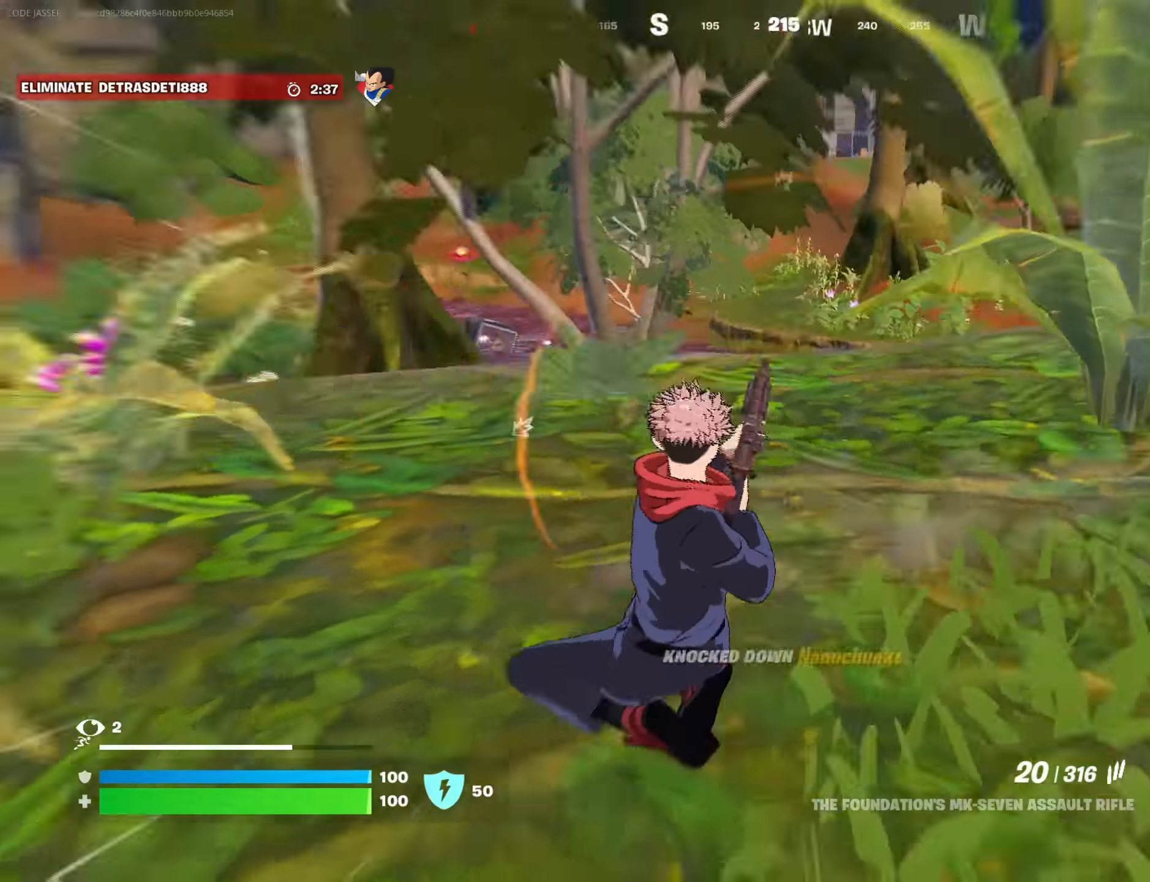
{"buttons": [], "left_stick": "down", "right_stick": "left", "events": [[84, "left_stick", "down"], [200, "right_stick", "center"], [250, "SQUARE", "down"], [317, "SQUARE", "up"], [384, "right_stick", "left"]]}
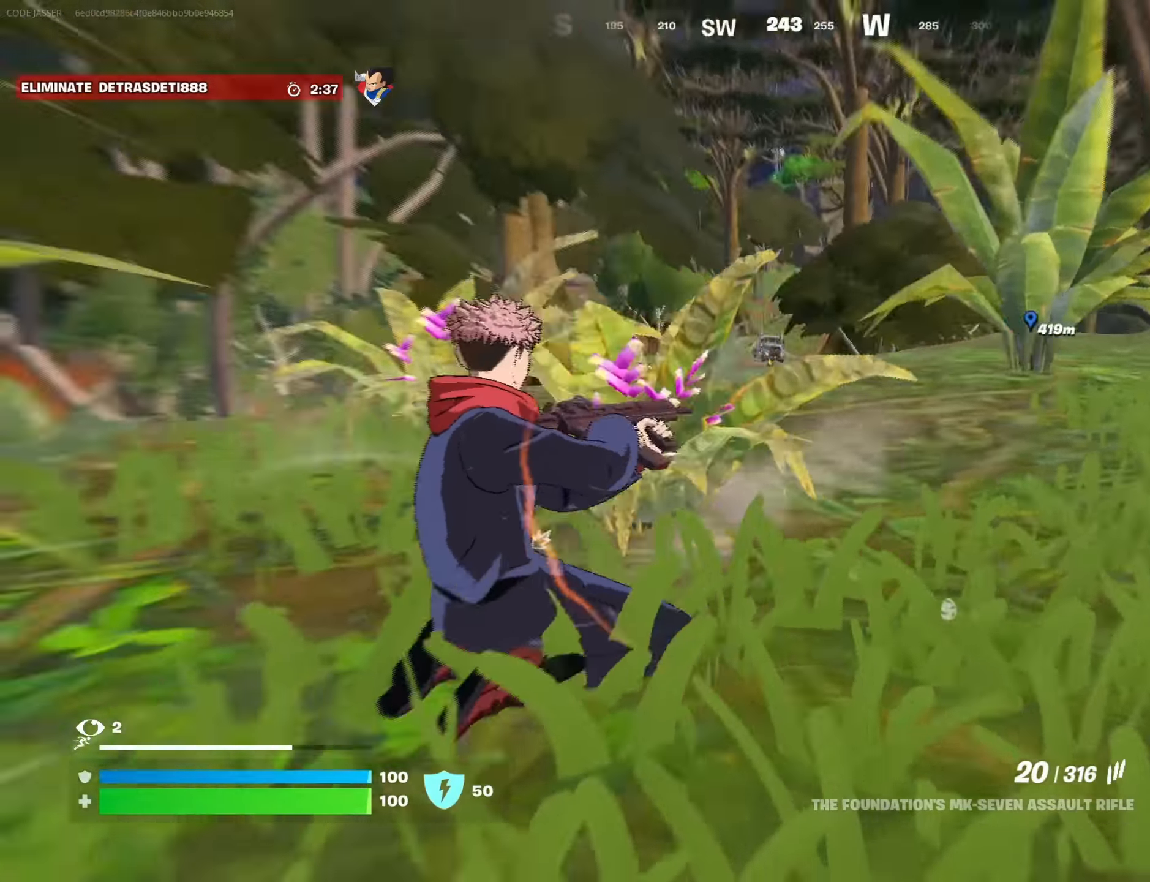
{"buttons": [], "left_stick": "up-left", "right_stick": "center", "events": [[50, "left_stick", "left"], [134, "left_stick", "up-left"], [334, "right_stick", "center"], [384, "CROSS", "down"], [467, "CROSS", "up"]]}
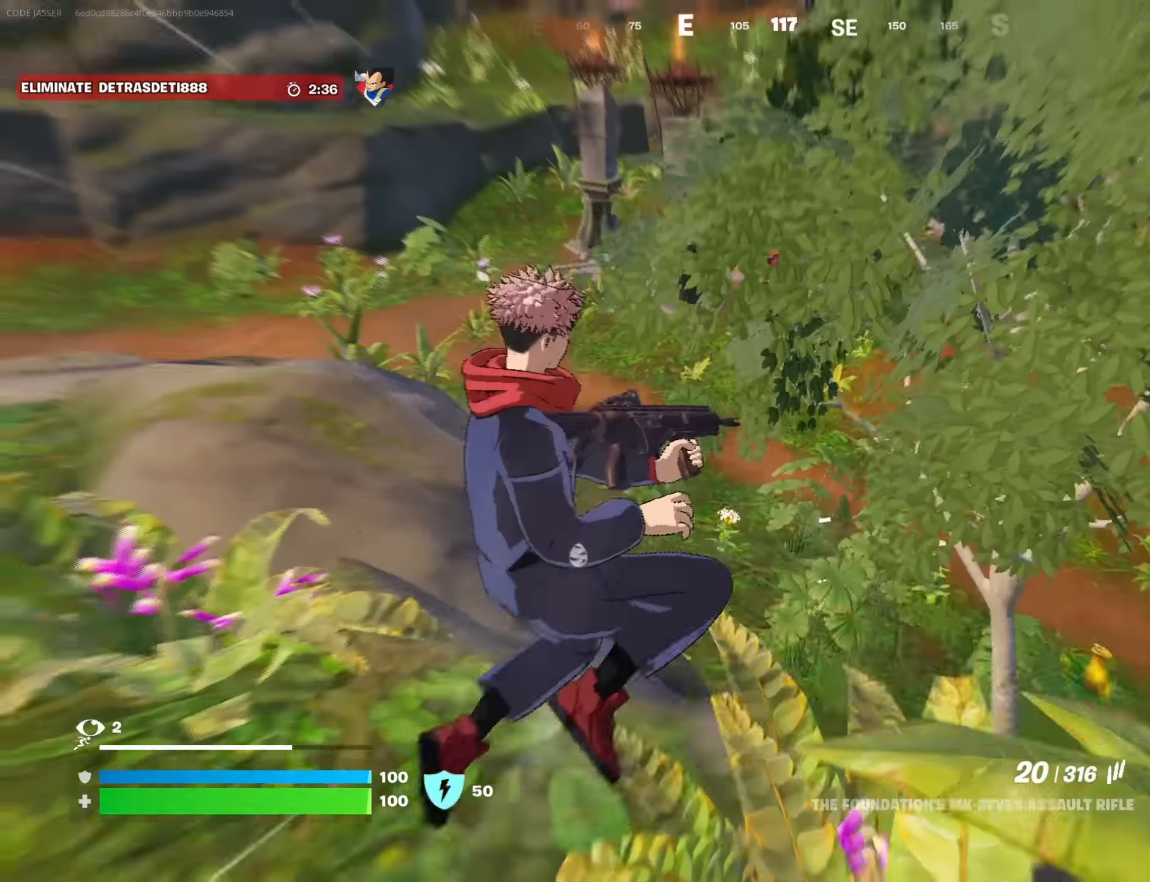
{"buttons": ["R3"], "left_stick": "up-left", "right_stick": "center", "events": [[67, "left_stick", "left"], [167, "left_stick", "up-left"], [184, "right_stick", "down-left"], [300, "right_stick", "center"], [484, "R3", "down"]]}
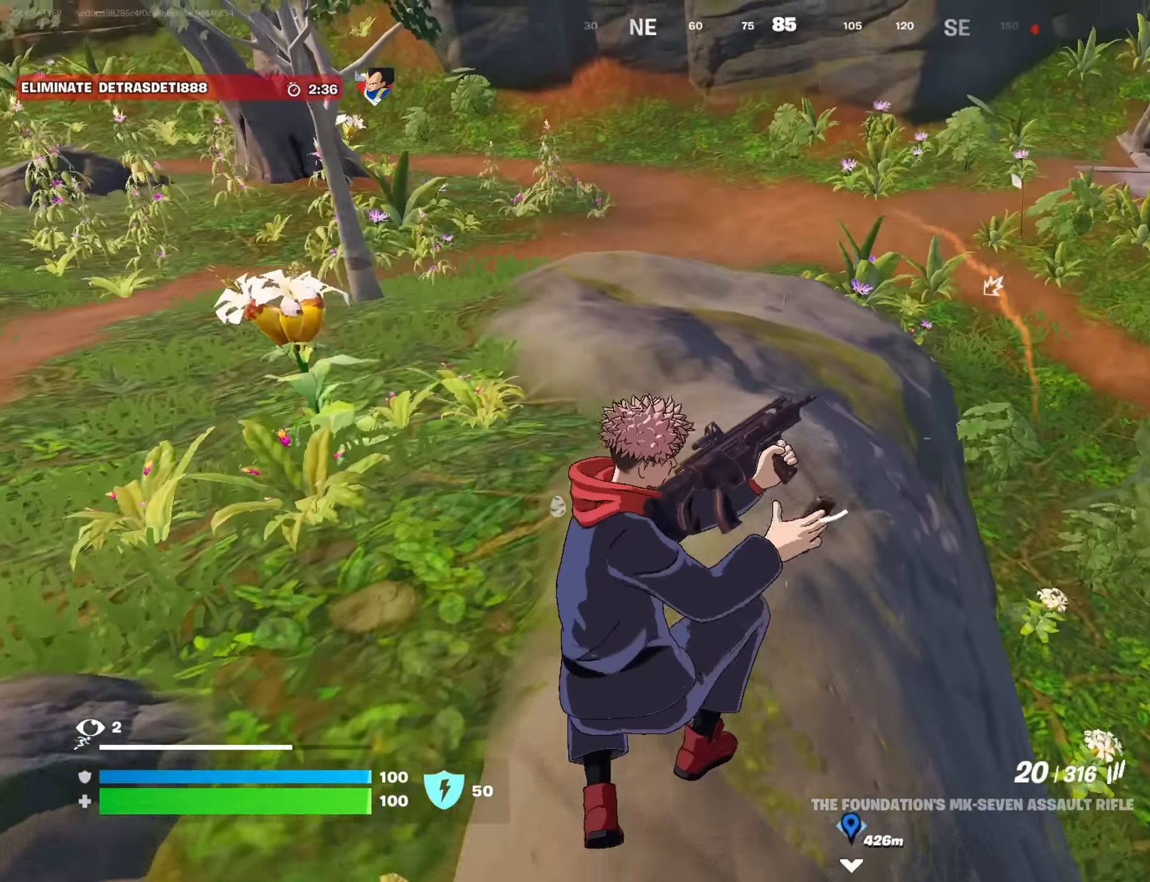
{"buttons": [], "left_stick": "up-left", "right_stick": "left", "events": [[50, "R3", "up"], [67, "right_stick", "up-right"], [300, "right_stick", "center"], [450, "right_stick", "left"]]}
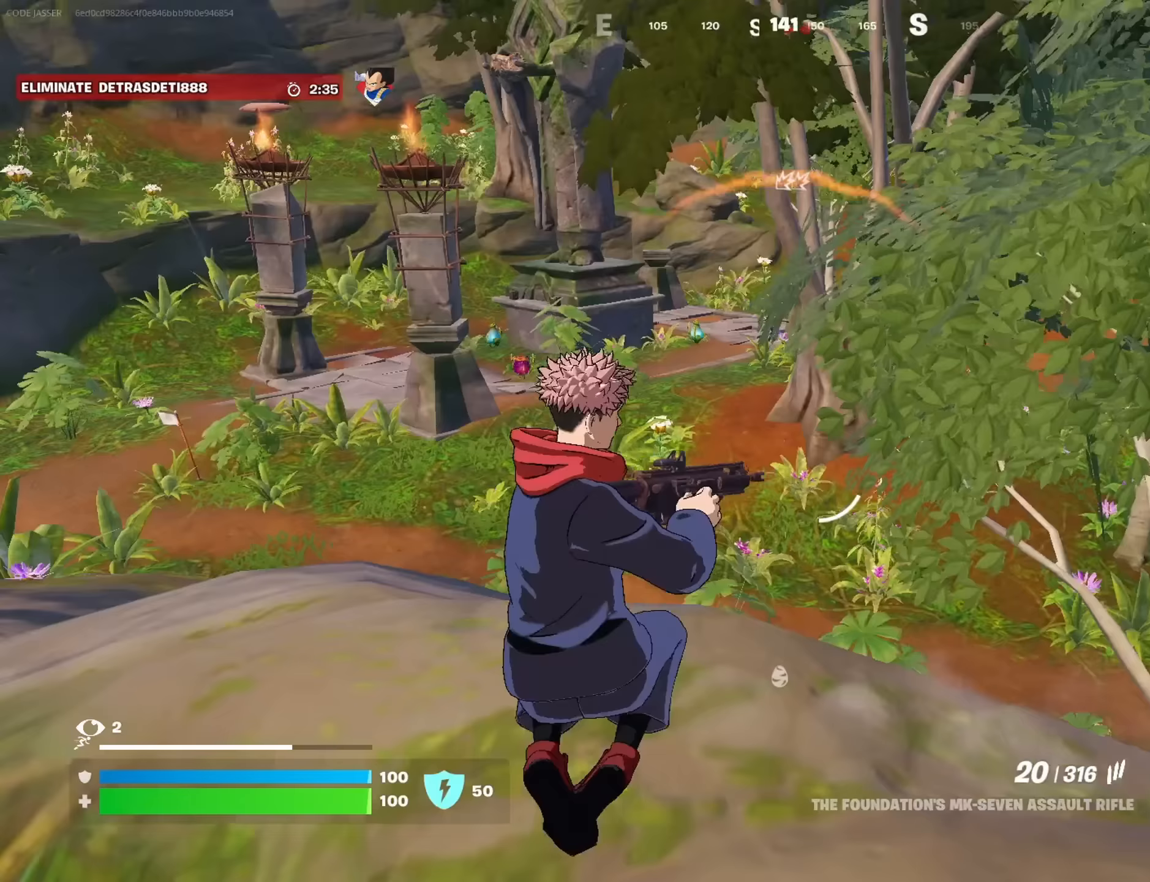
{"buttons": [], "left_stick": "up-left", "right_stick": "center", "events": [[17, "right_stick", "center"], [183, "R3", "down"], [267, "R3", "up"]]}
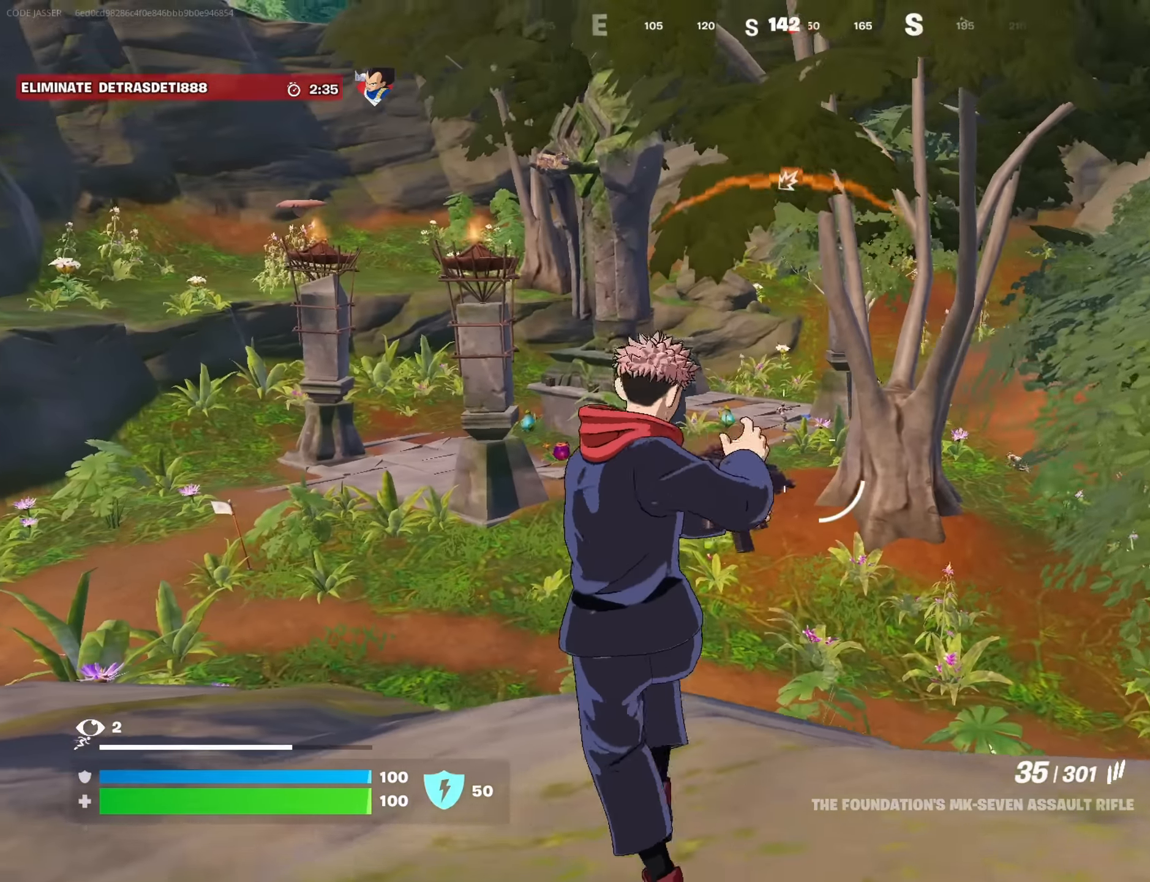
{"buttons": ["L2"], "left_stick": "left", "right_stick": "up-left", "events": [[150, "L2", "down"], [200, "left_stick", "left"], [467, "right_stick", "up-left"]]}
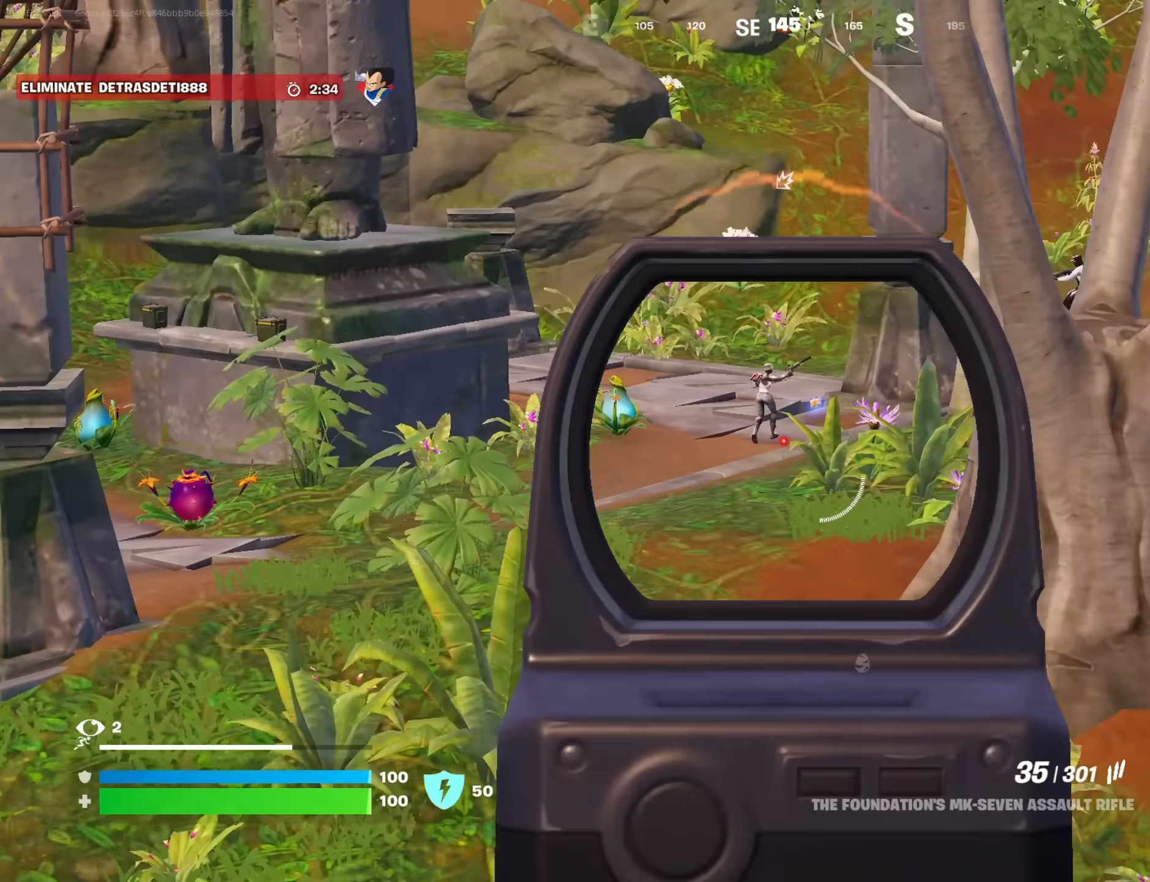
{"buttons": ["L2", "R2"], "left_stick": "left", "right_stick": "center", "events": [[100, "R2", "down"], [100, "right_stick", "up-right"], [150, "right_stick", "down-right"], [383, "right_stick", "center"]]}
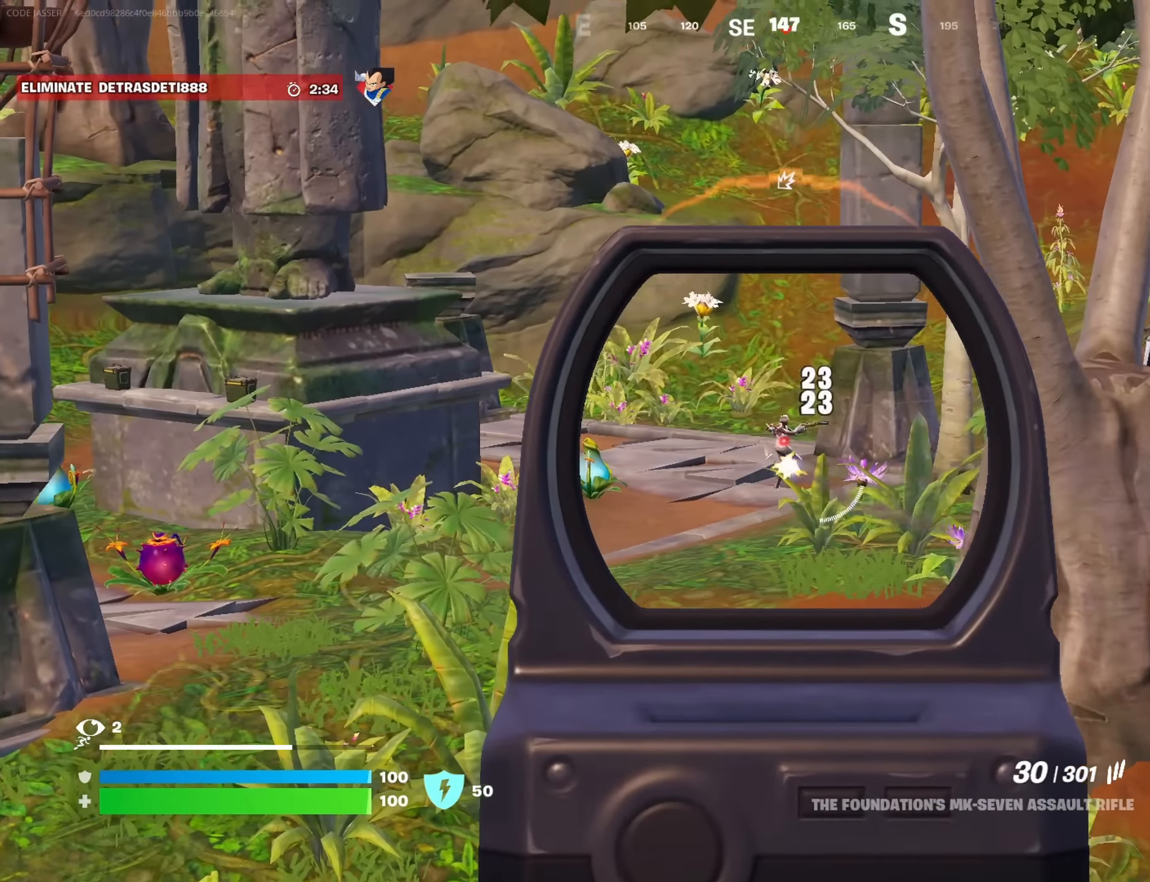
{"buttons": [], "left_stick": "right", "right_stick": "center", "events": [[250, "right_stick", "right"], [283, "L2", "up"], [300, "R2", "up"], [317, "left_stick", "down"], [383, "left_stick", "right"], [400, "right_stick", "center"]]}